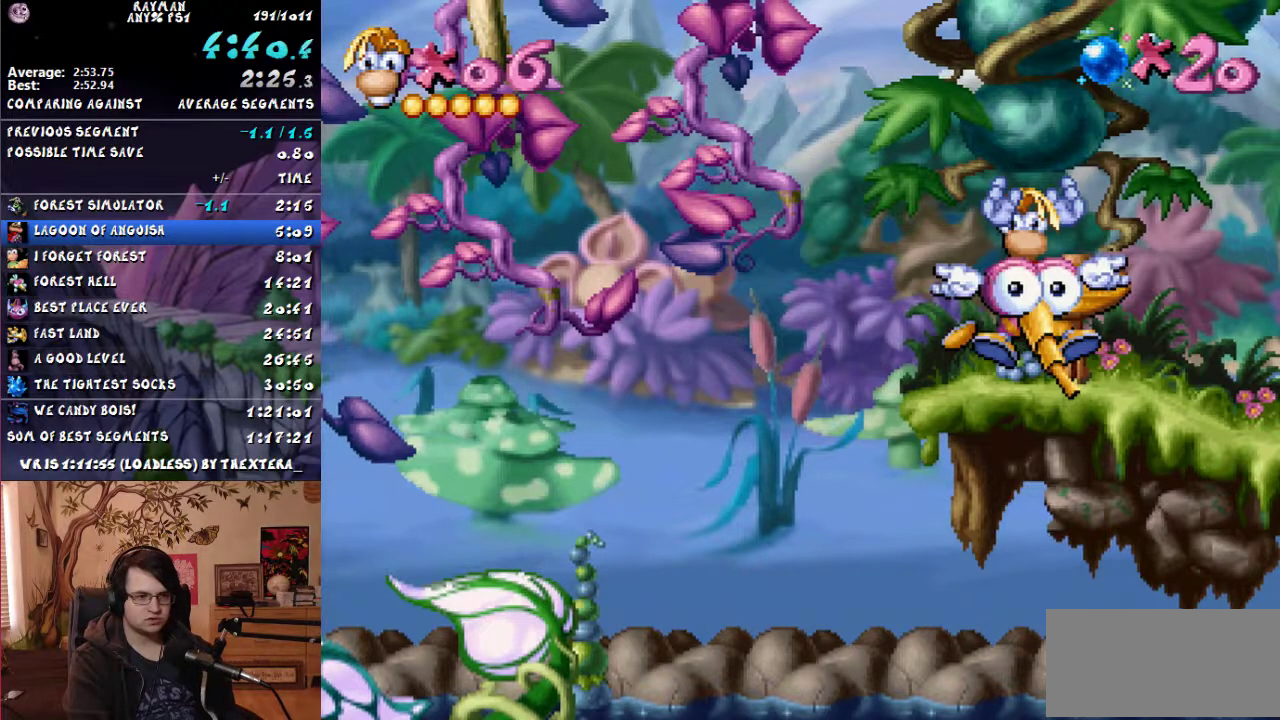
Gameplay with a controller (PlayStation layout); each line is a JSON object with the inputs held at the frame after it. "events" lists button and stick changes between this image and that frame as [ms after this image, input, new state], when the widget could be followed in between. Not read: L3 R3 START TRIANGLE.
{"buttons": ["DPAD_RIGHT"], "events": []}
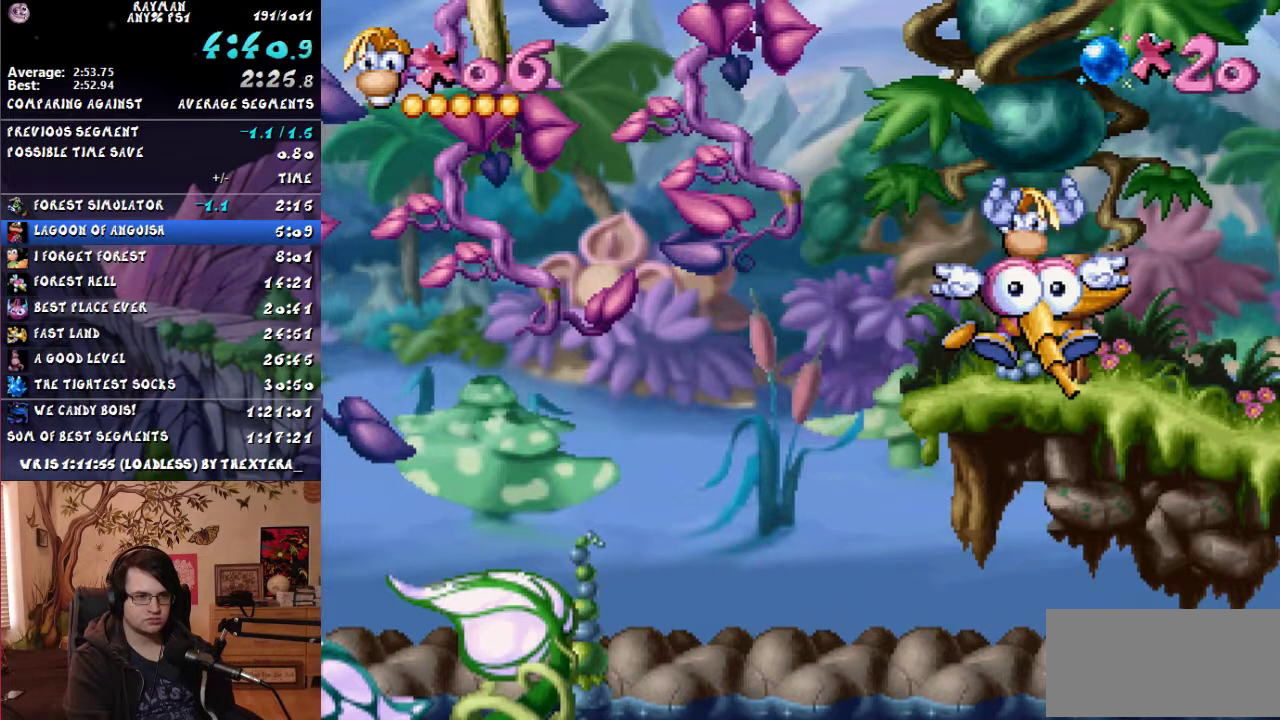
{"buttons": ["DPAD_RIGHT"], "events": []}
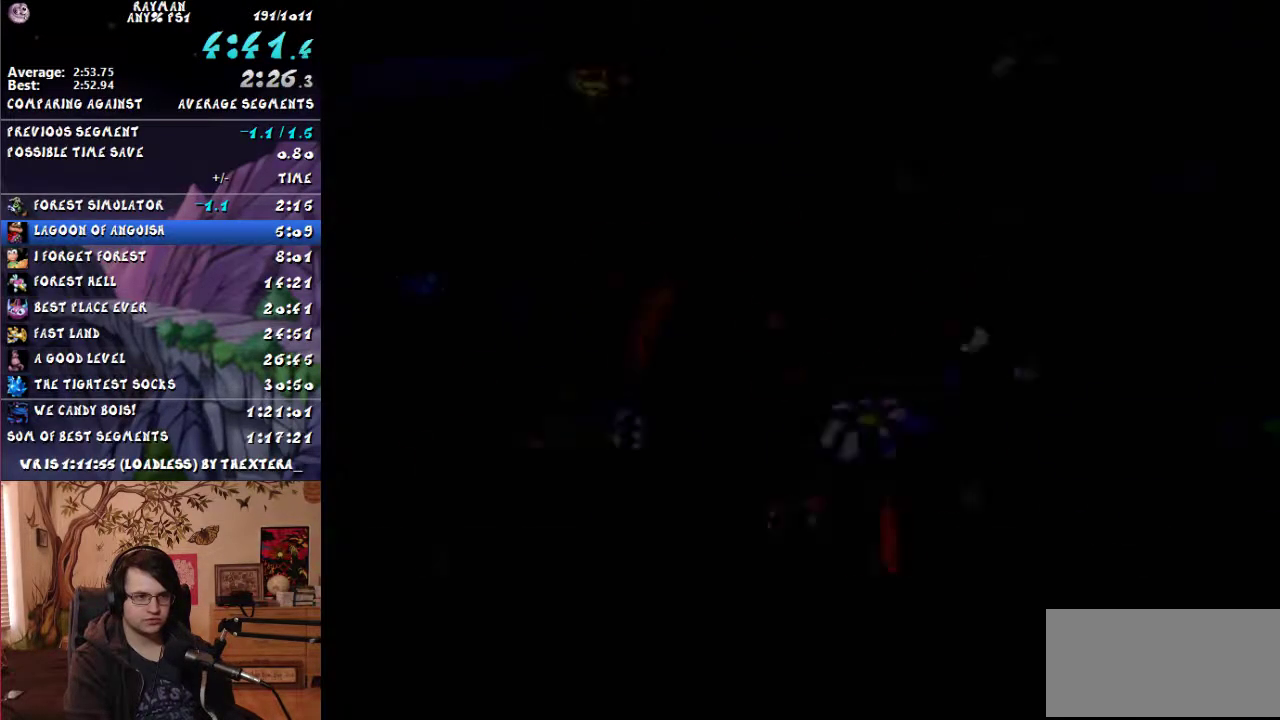
{"buttons": ["DPAD_RIGHT"], "events": []}
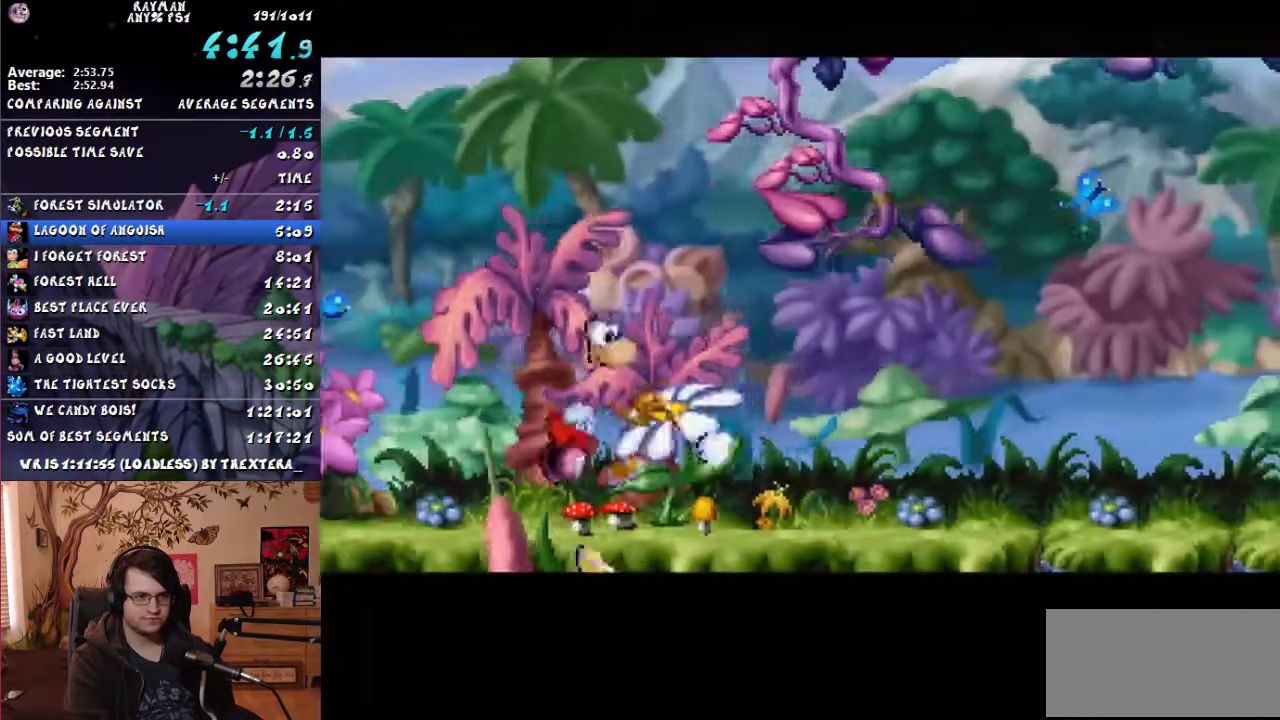
{"buttons": ["DPAD_RIGHT"], "events": []}
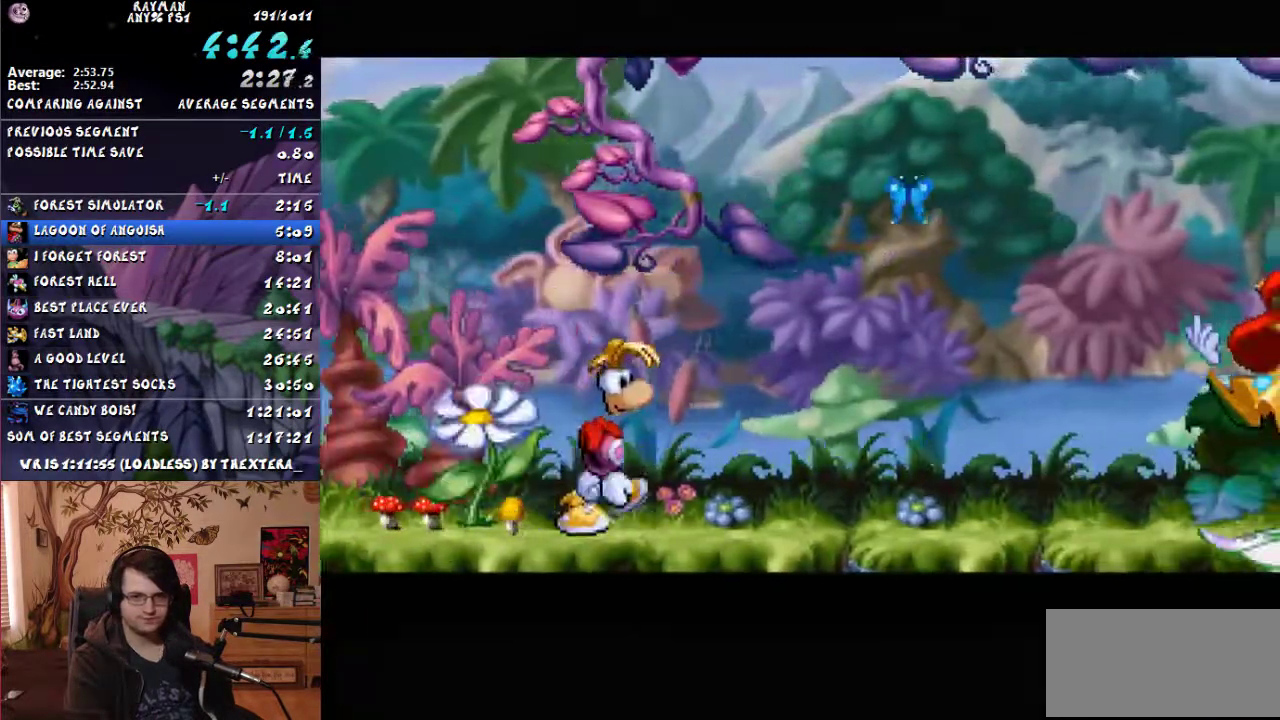
{"buttons": ["DPAD_RIGHT"], "events": []}
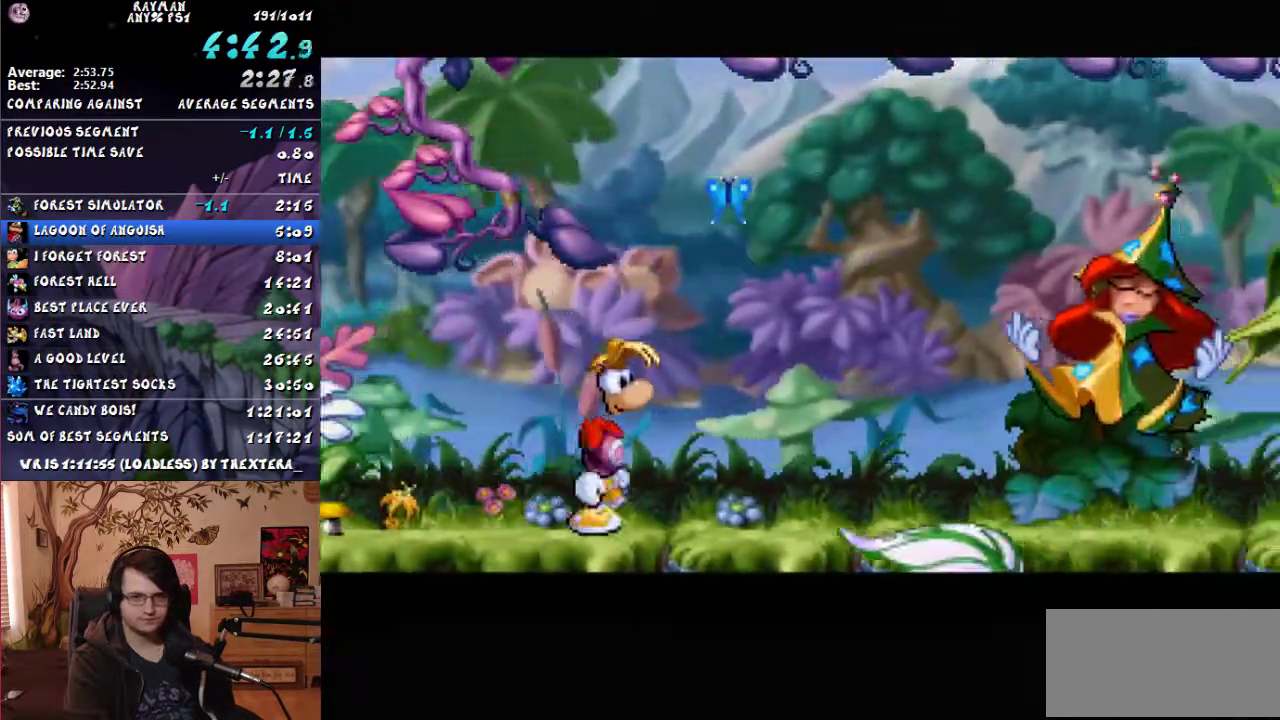
{"buttons": ["DPAD_RIGHT"], "events": []}
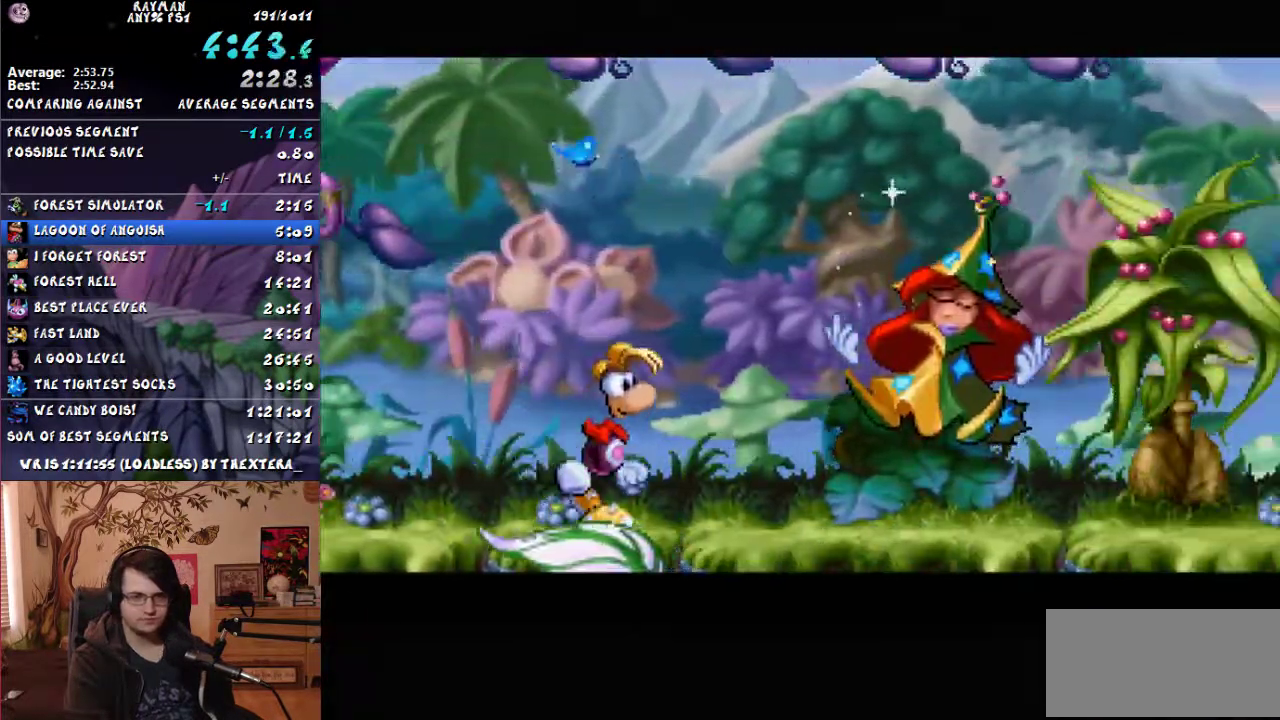
{"buttons": ["DPAD_RIGHT"], "events": []}
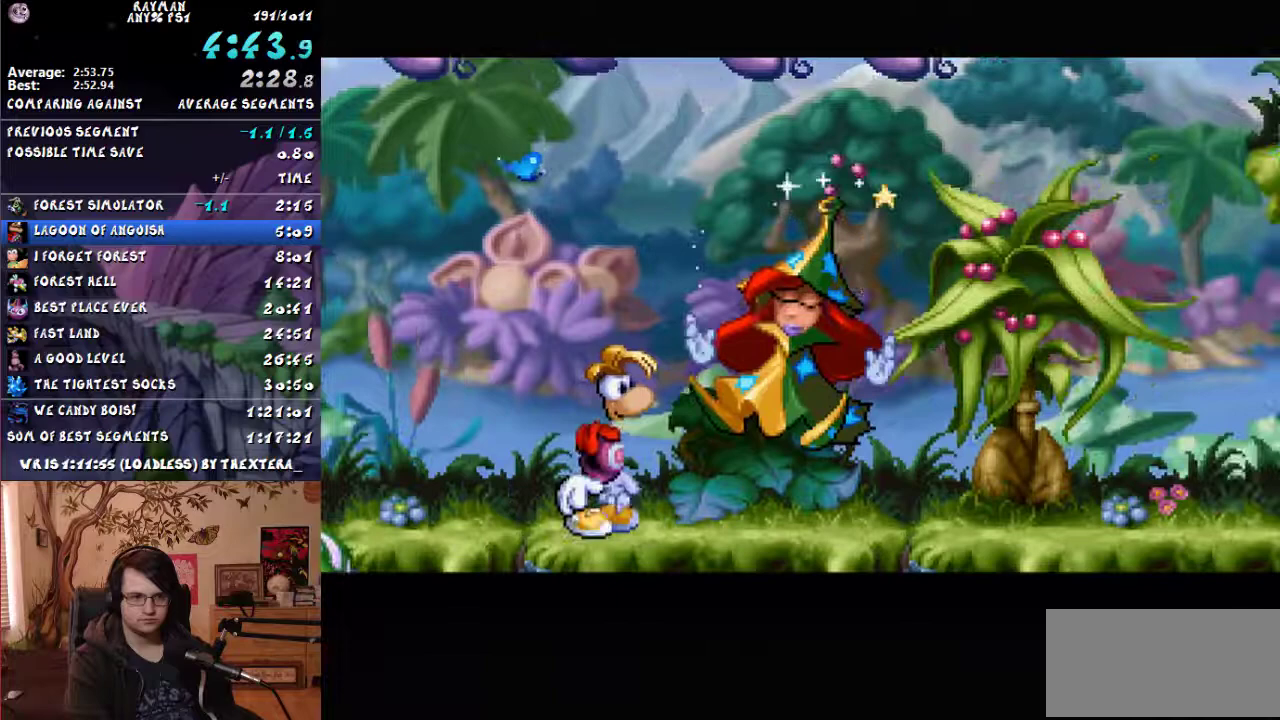
{"buttons": ["DPAD_RIGHT"], "events": []}
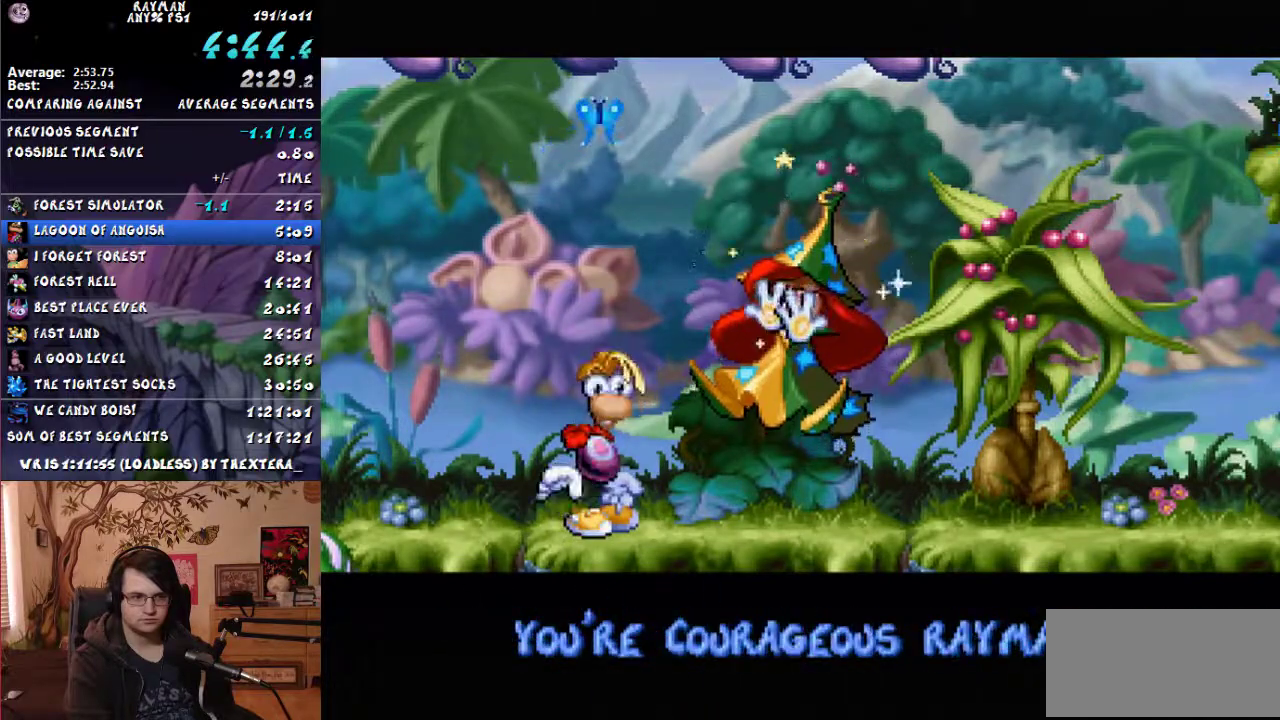
{"buttons": ["DPAD_RIGHT"], "events": []}
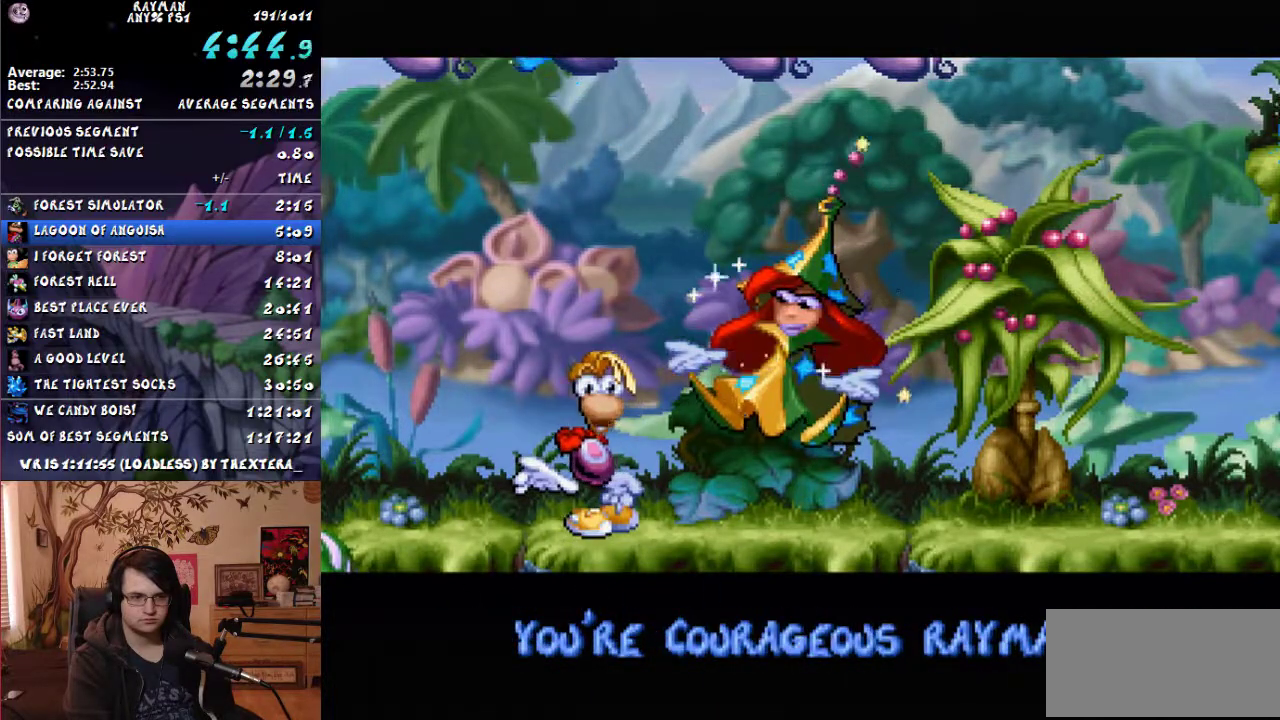
{"buttons": ["DPAD_RIGHT"], "events": []}
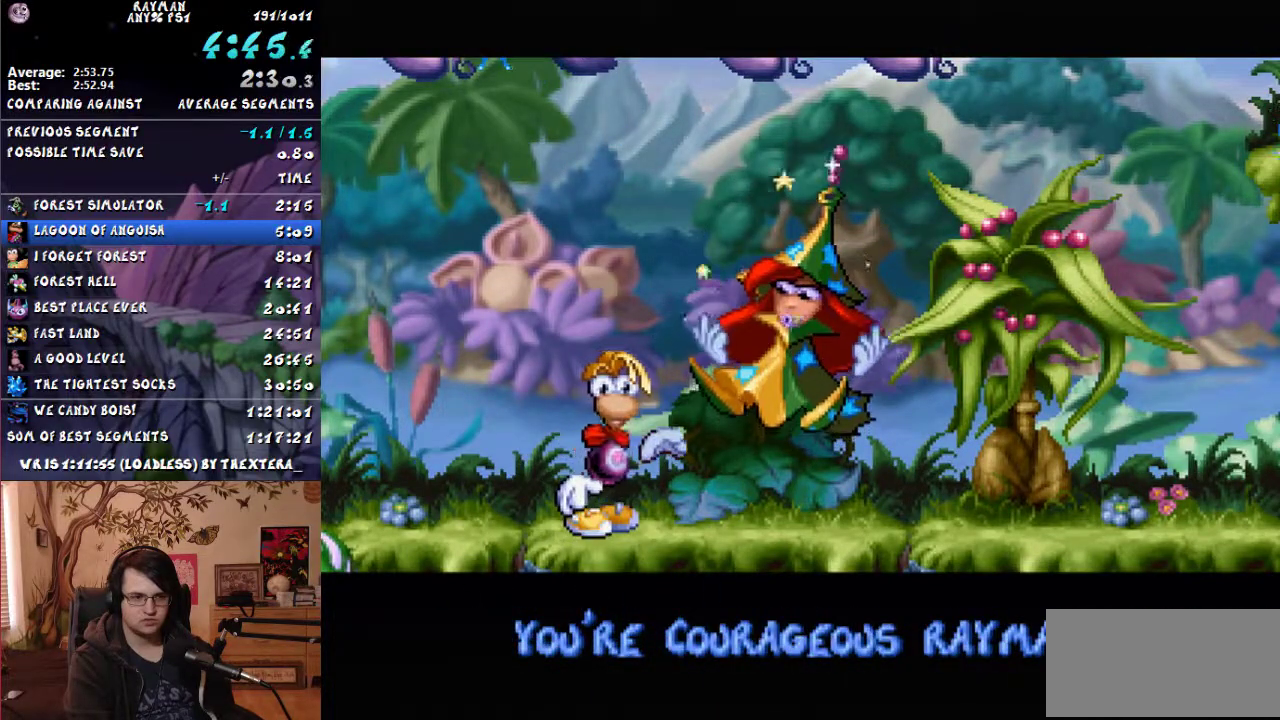
{"buttons": ["DPAD_RIGHT"], "events": []}
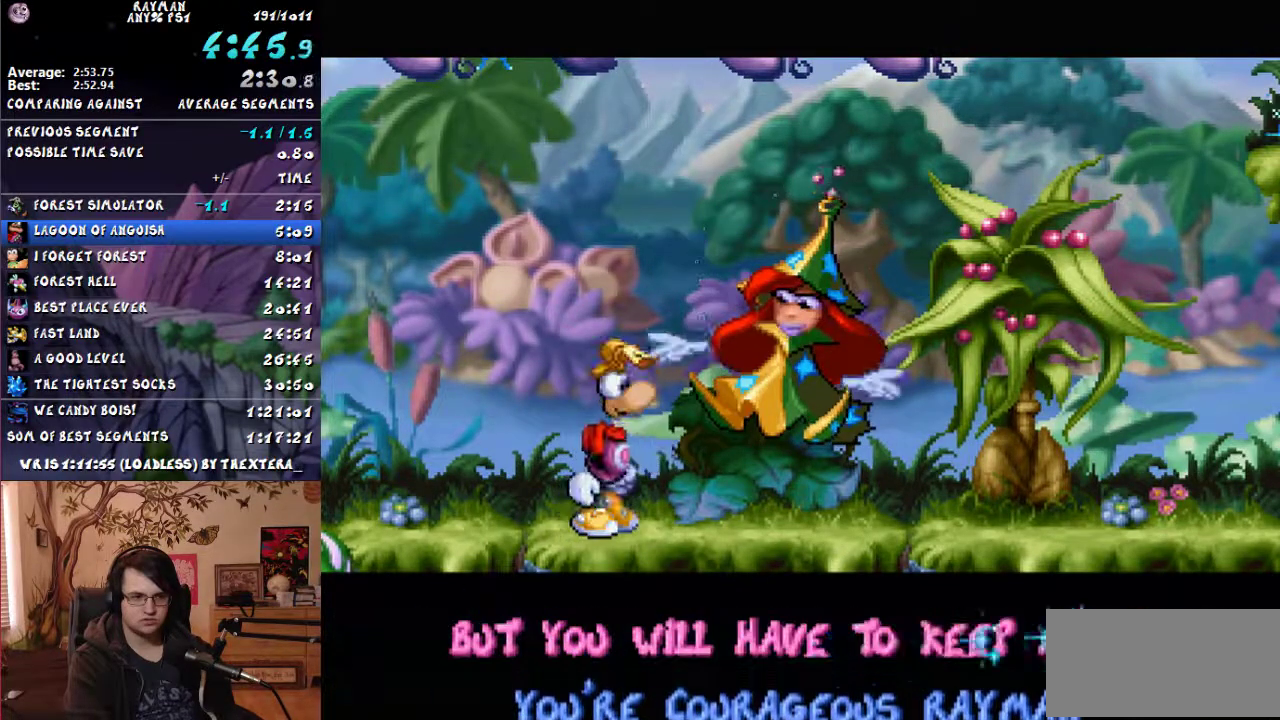
{"buttons": ["DPAD_RIGHT"], "events": []}
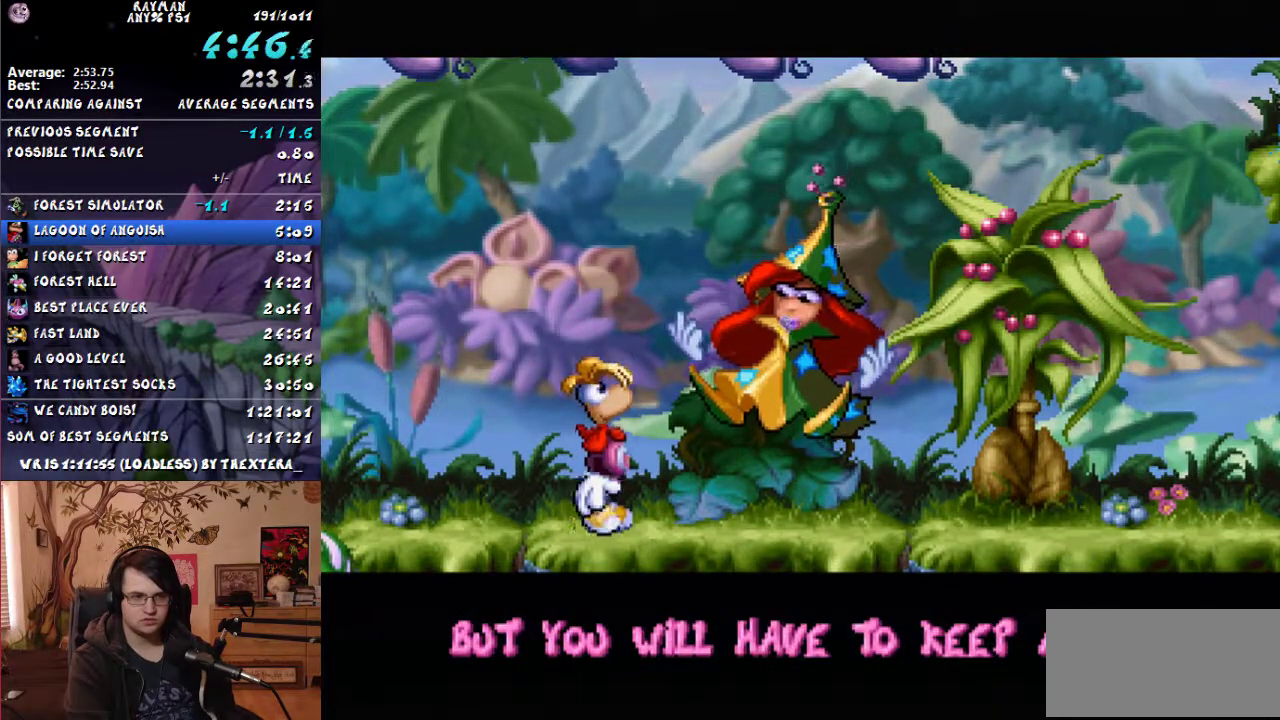
{"buttons": ["DPAD_RIGHT"], "events": []}
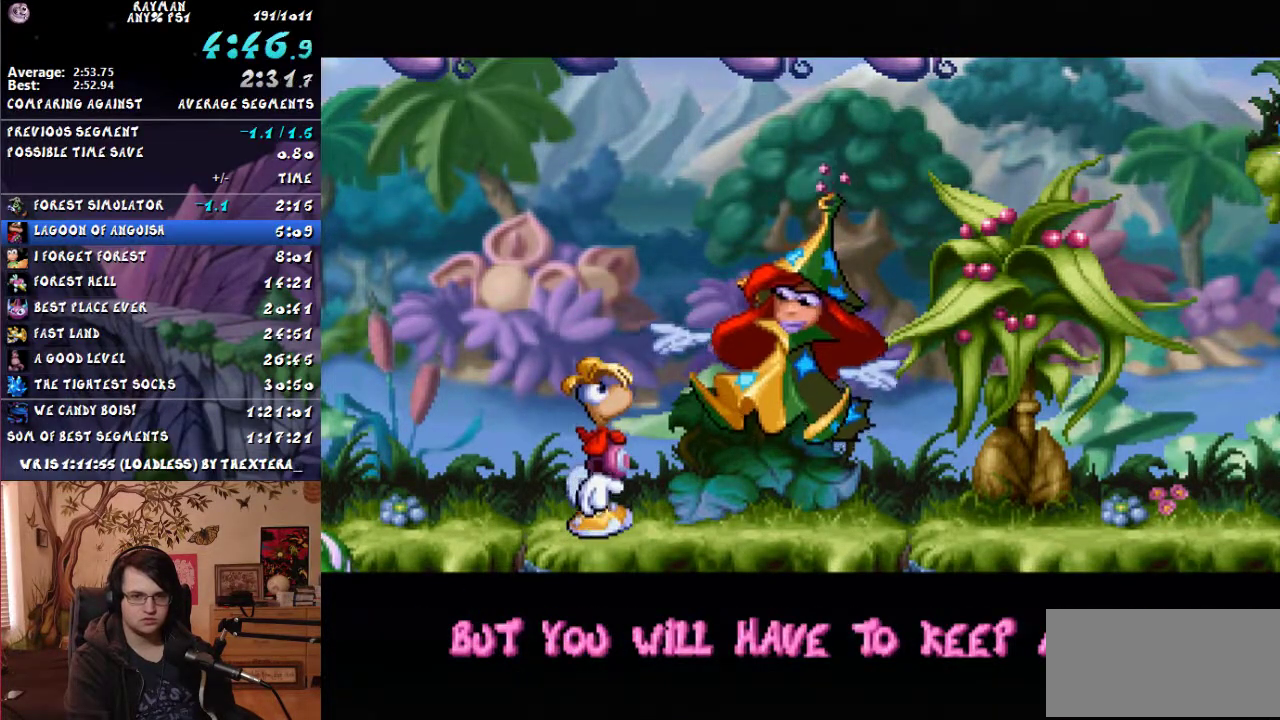
{"buttons": ["DPAD_RIGHT"], "events": []}
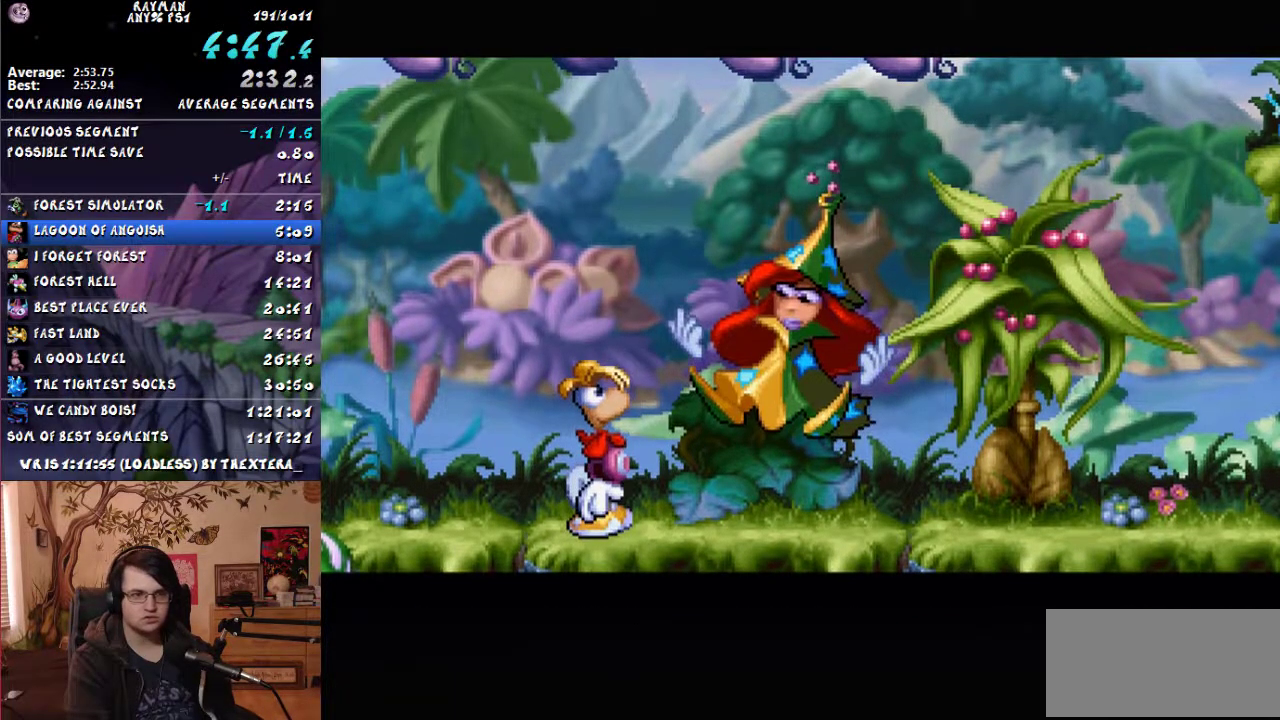
{"buttons": ["DPAD_RIGHT"], "events": []}
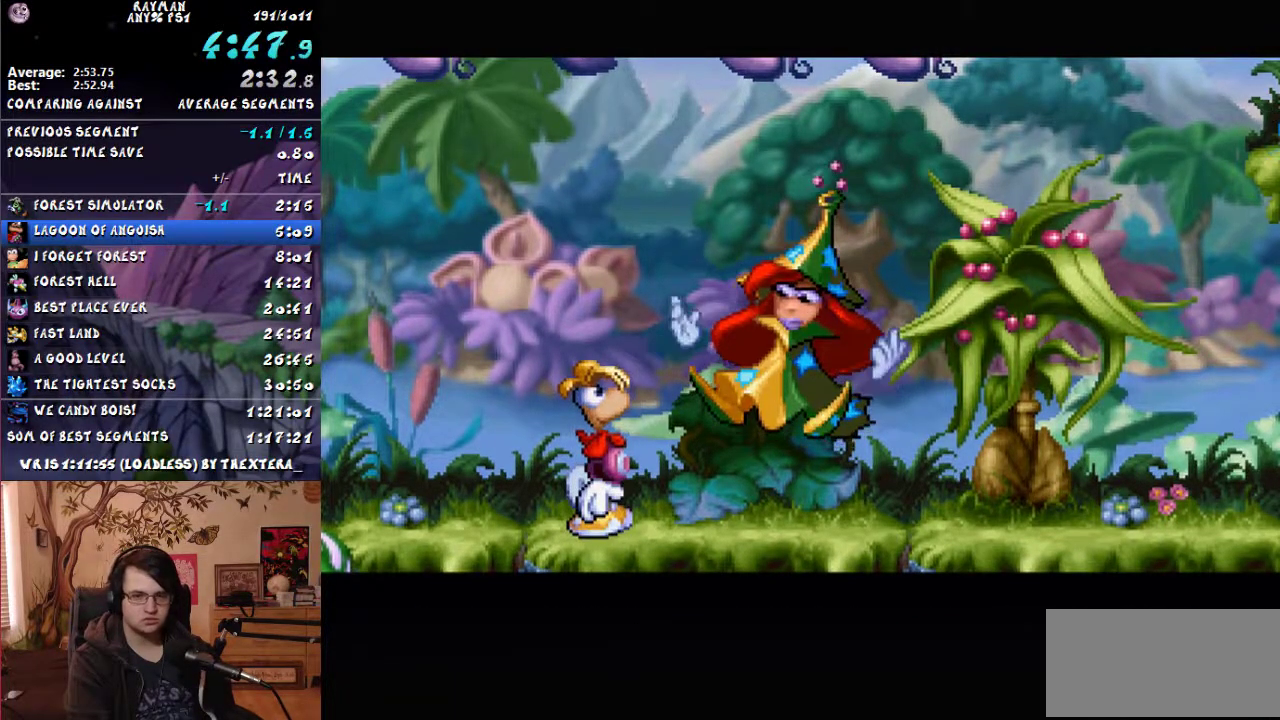
{"buttons": ["DPAD_RIGHT"], "events": []}
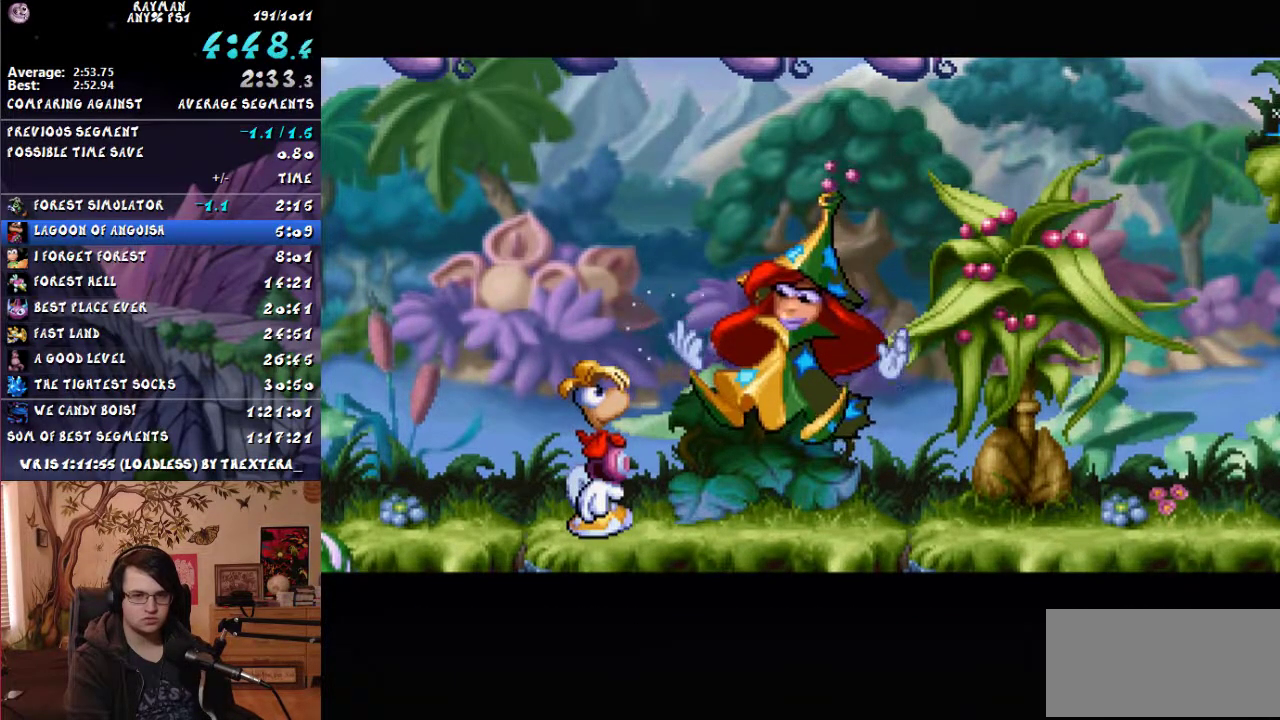
{"buttons": ["DPAD_RIGHT"], "events": []}
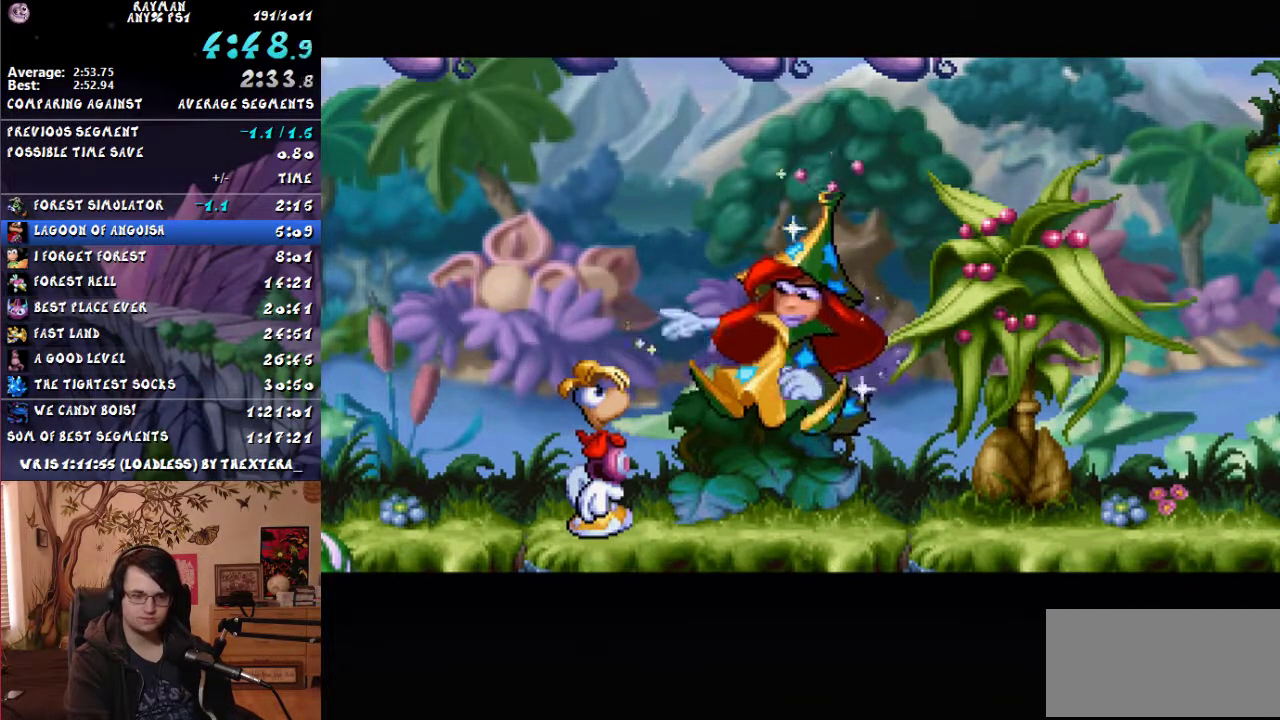
{"buttons": ["DPAD_RIGHT"], "events": []}
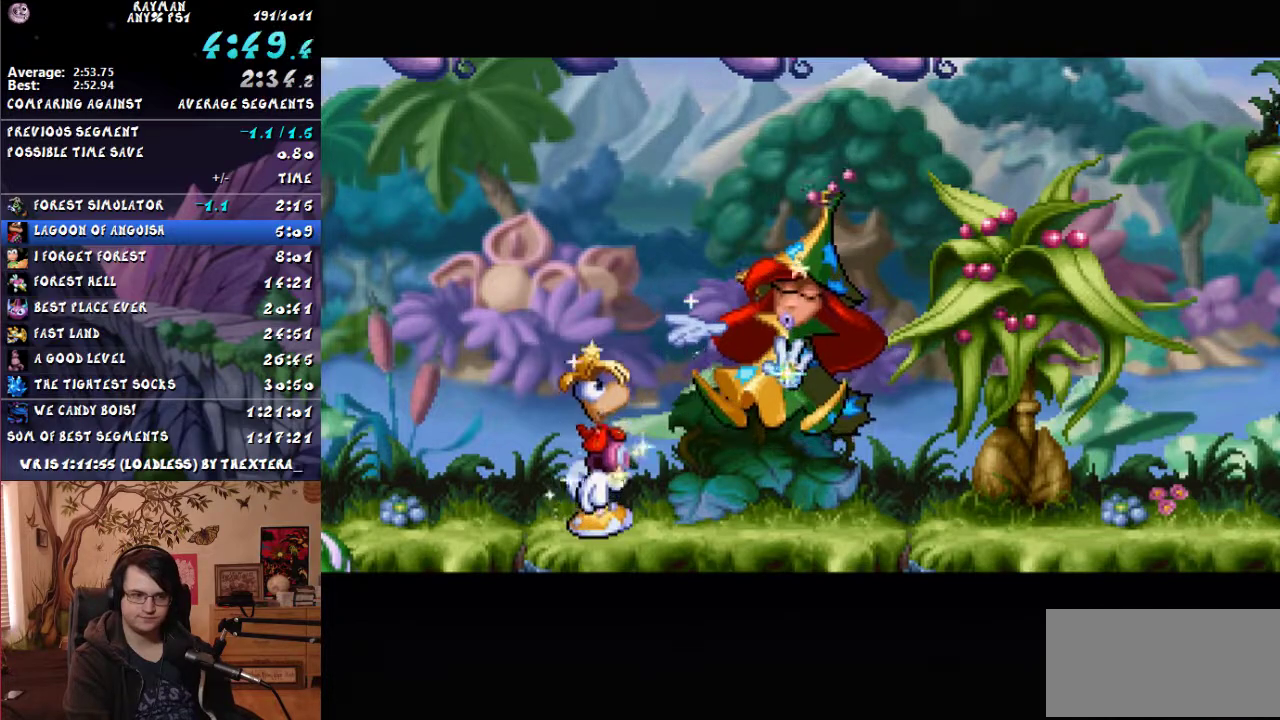
{"buttons": [], "events": [[283, "DPAD_RIGHT", "up"]]}
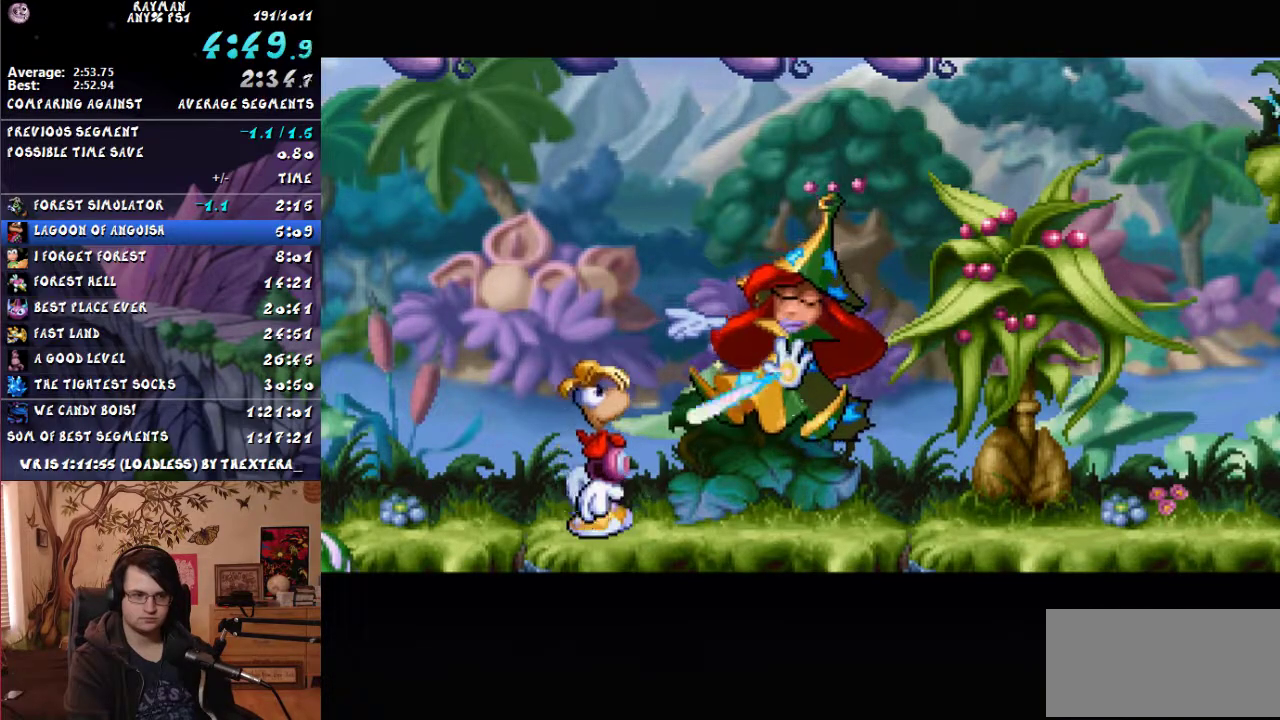
{"buttons": ["DPAD_RIGHT"], "events": [[150, "DPAD_RIGHT", "down"]]}
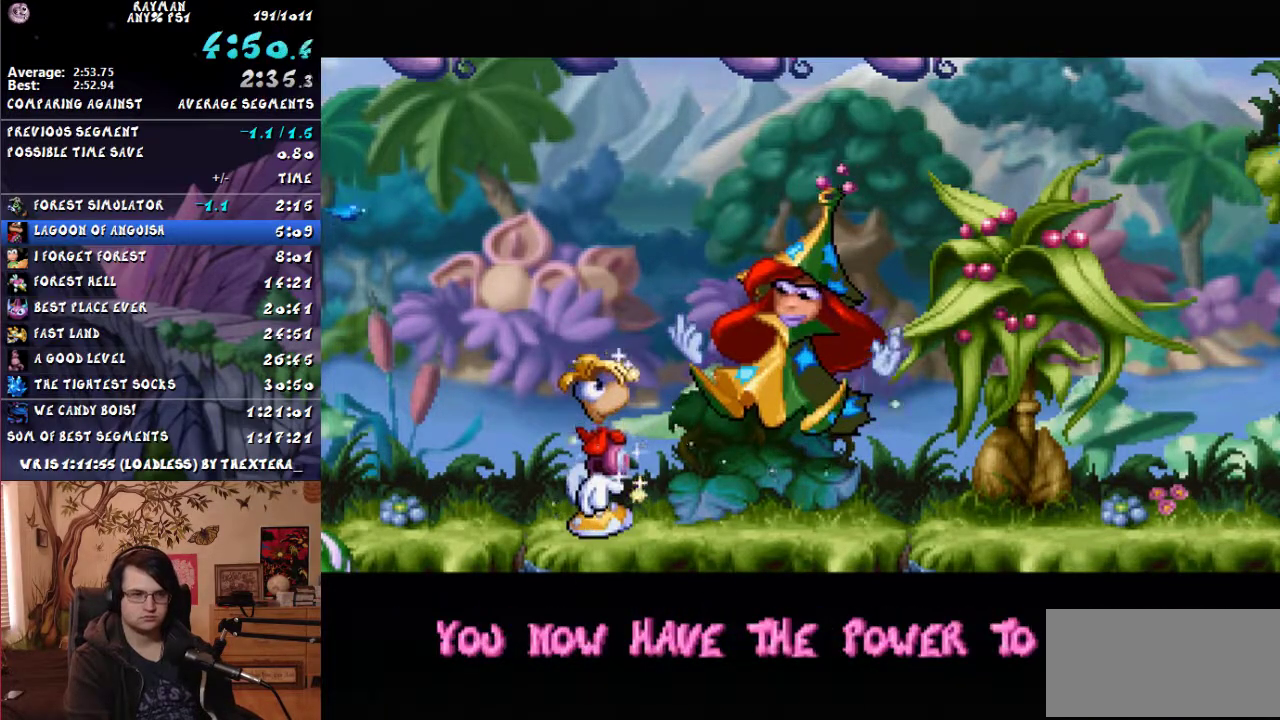
{"buttons": ["DPAD_RIGHT"], "events": [[267, "DPAD_RIGHT", "up"], [400, "DPAD_RIGHT", "down"]]}
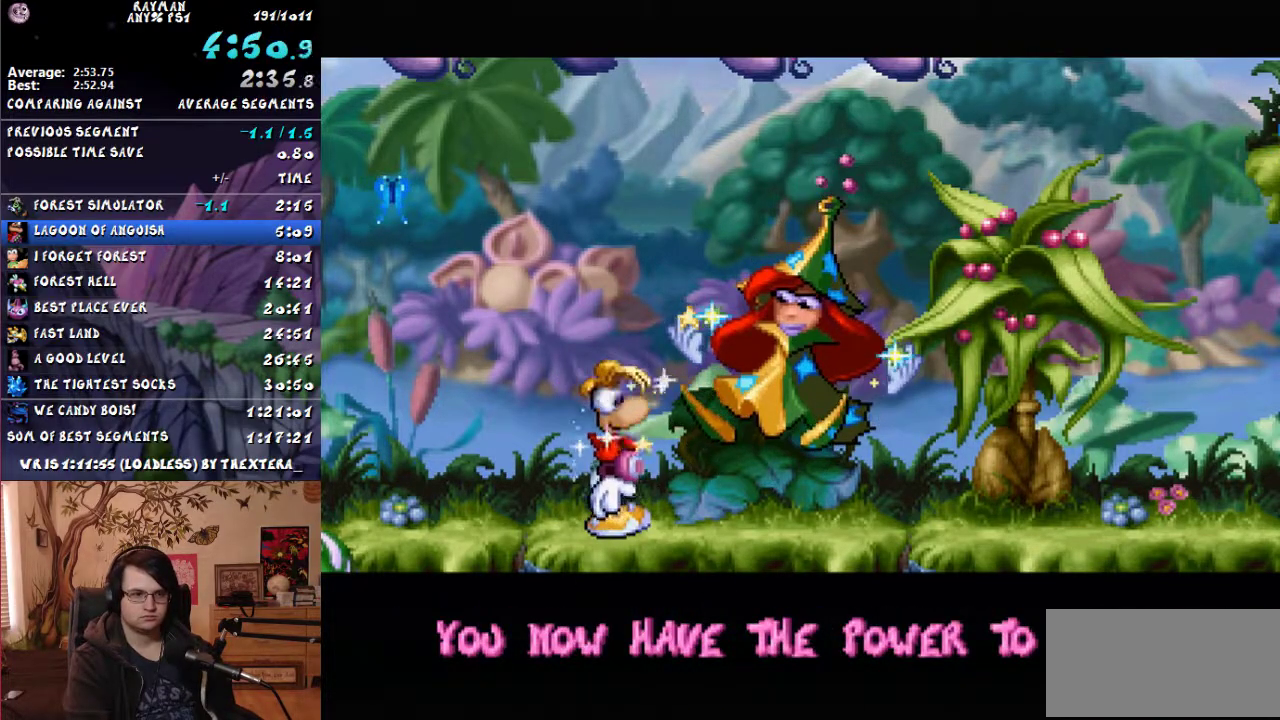
{"buttons": ["DPAD_RIGHT"], "events": [[200, "DPAD_RIGHT", "up"], [450, "DPAD_RIGHT", "down"]]}
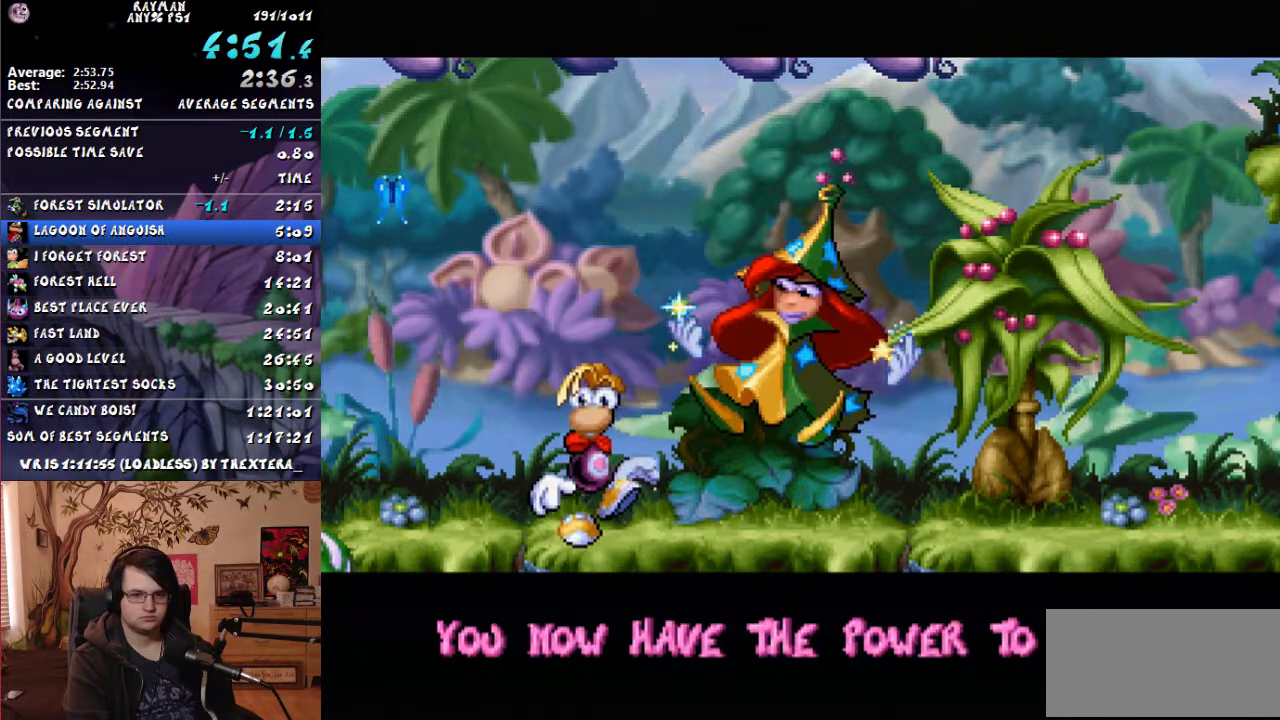
{"buttons": ["DPAD_RIGHT"], "events": [[133, "DPAD_RIGHT", "up"], [233, "DPAD_RIGHT", "down"], [400, "DPAD_RIGHT", "up"], [500, "DPAD_RIGHT", "down"]]}
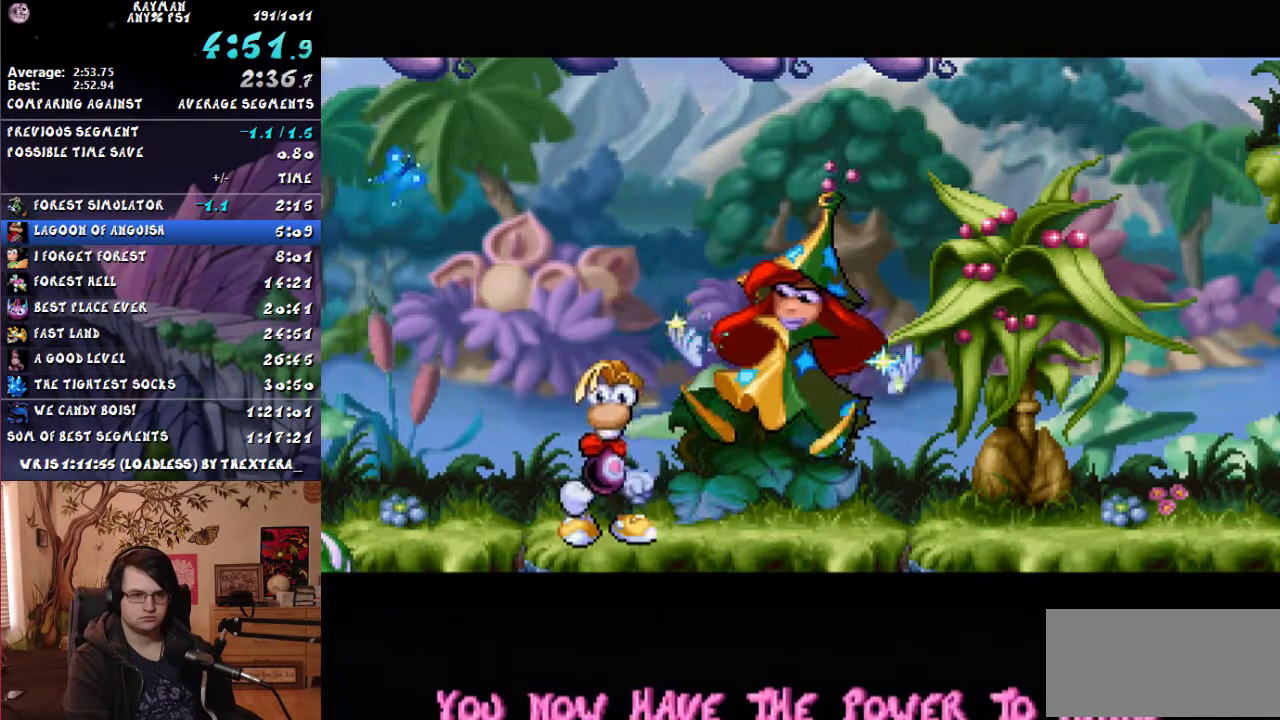
{"buttons": ["DPAD_RIGHT"], "events": [[217, "DPAD_RIGHT", "up"], [300, "DPAD_RIGHT", "down"]]}
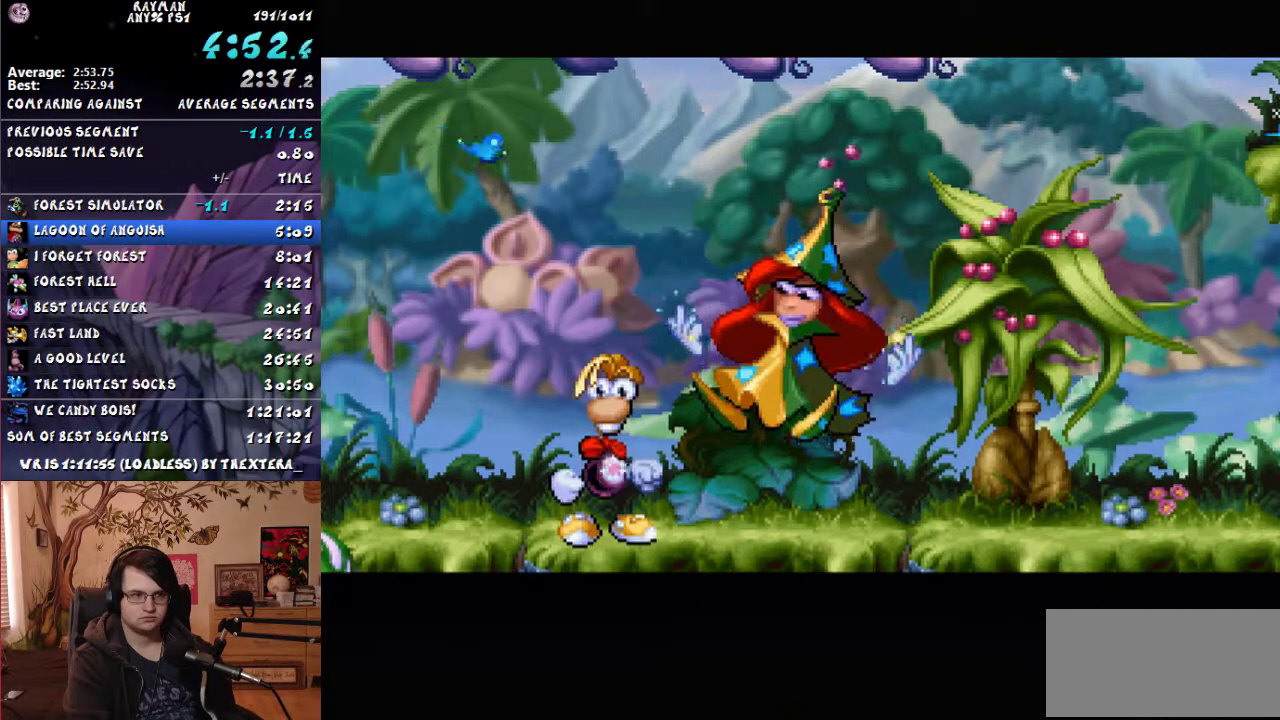
{"buttons": ["DPAD_RIGHT"], "events": [[67, "DPAD_RIGHT", "up"], [167, "DPAD_RIGHT", "down"]]}
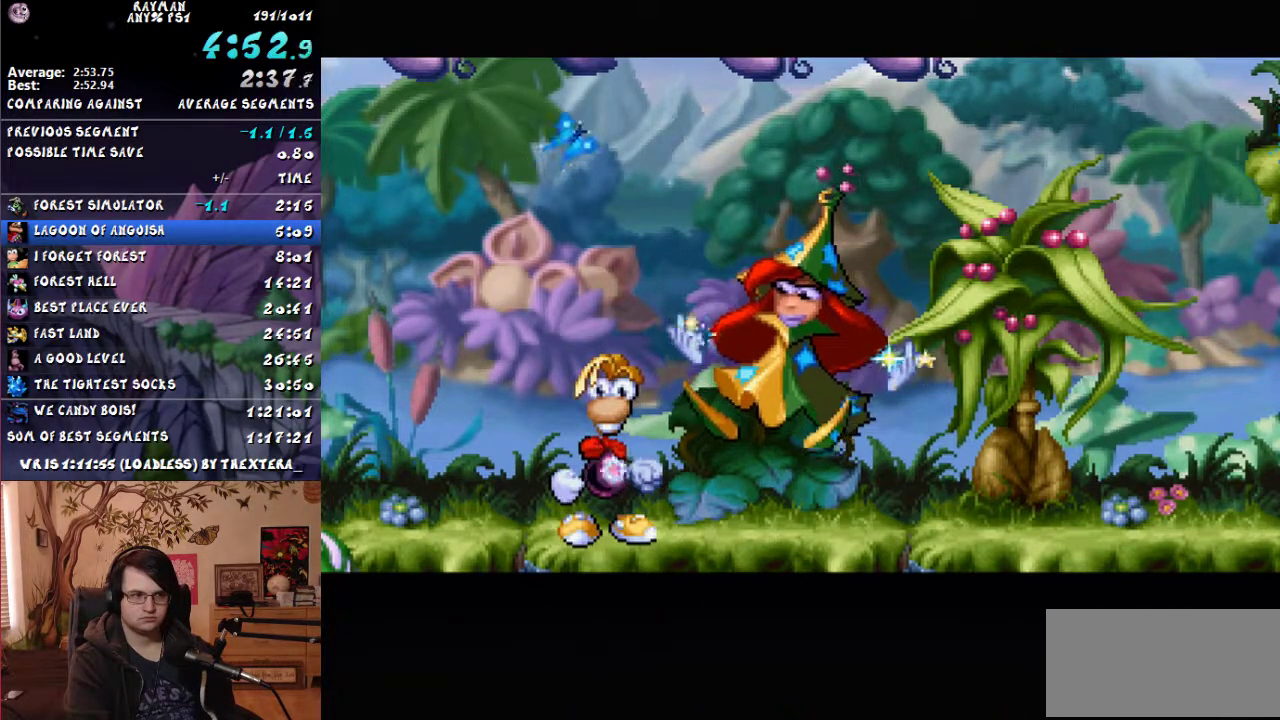
{"buttons": ["DPAD_RIGHT"], "events": []}
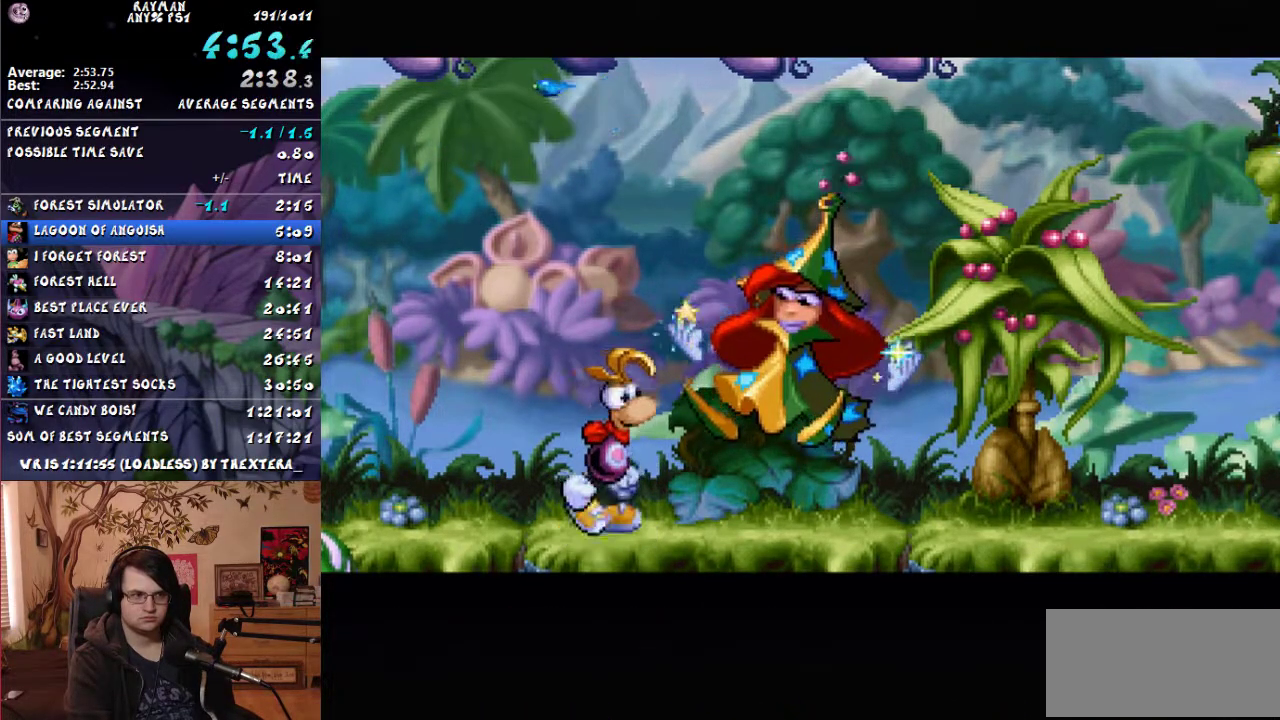
{"buttons": ["DPAD_RIGHT"], "events": []}
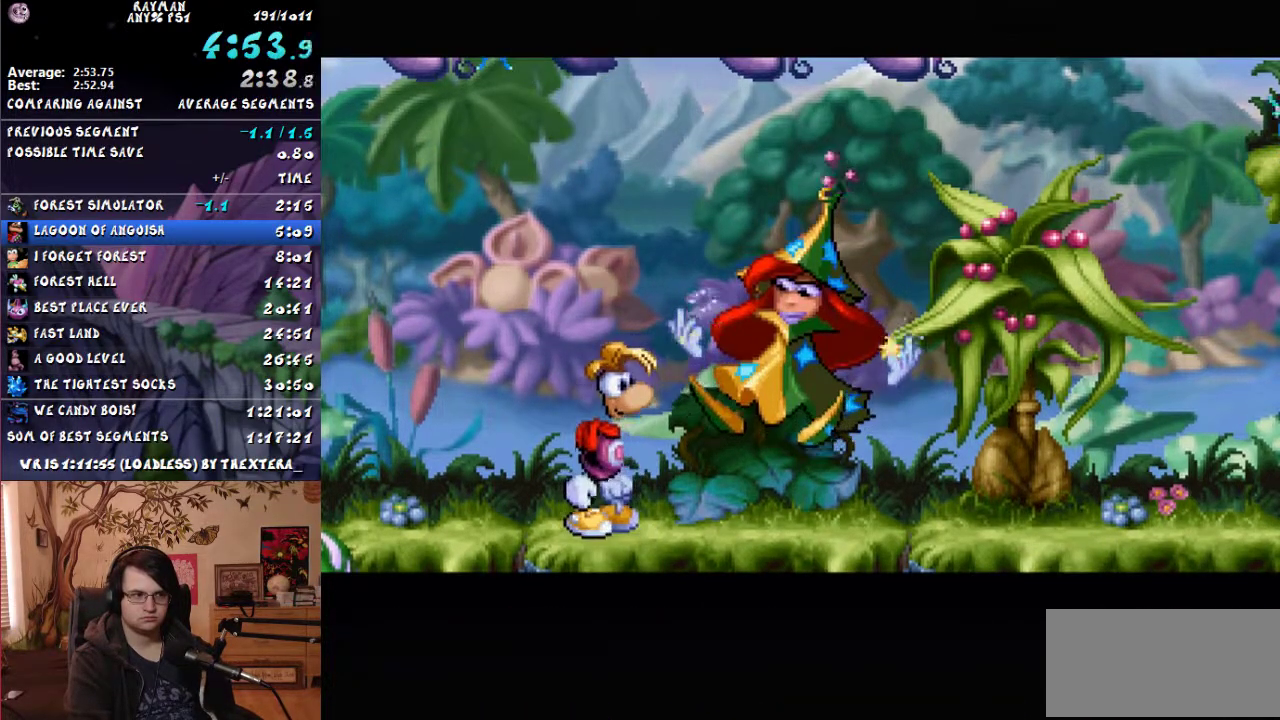
{"buttons": ["DPAD_RIGHT"], "events": []}